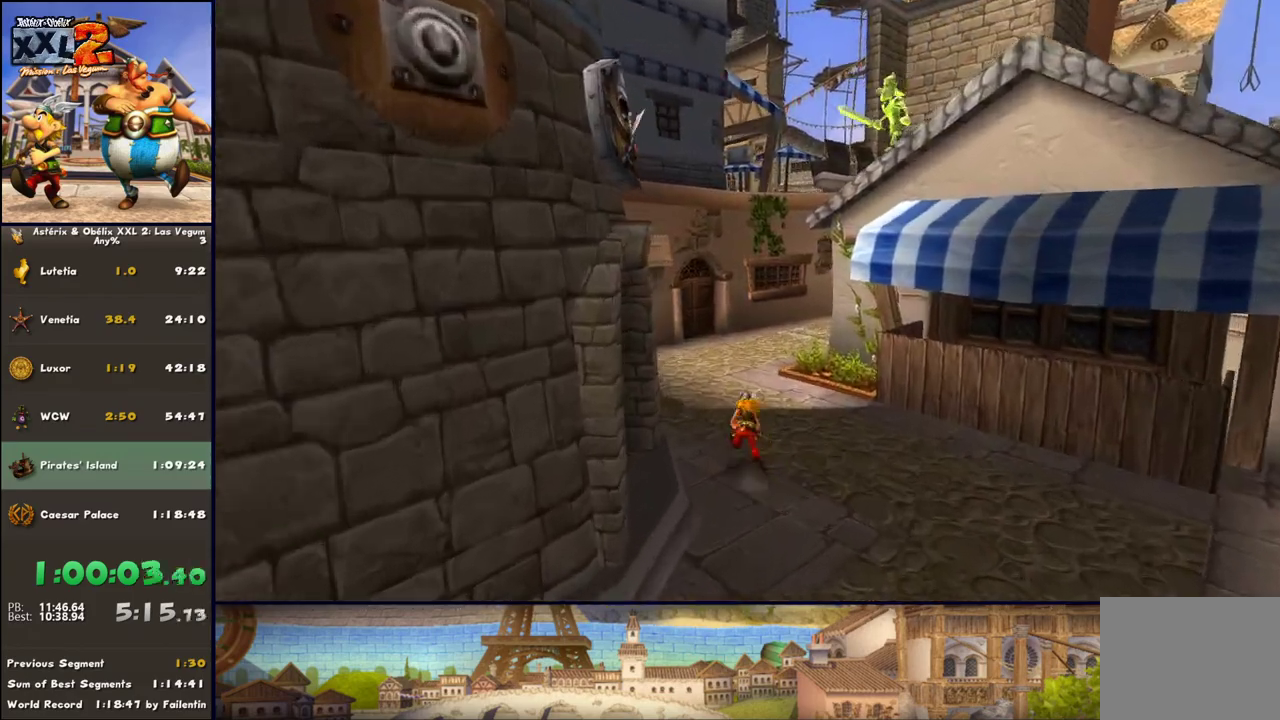
Gameplay with a controller (Xbox layout); each line is a JSON object with the inputs held at the frame after it. "events" lists button and stick changes between this image and that frame as [ms after this image, input, new state], when the widget could be followed in between. Not read: L2 R2.
{"buttons": [], "left_stick": "up", "right_stick": "center", "events": []}
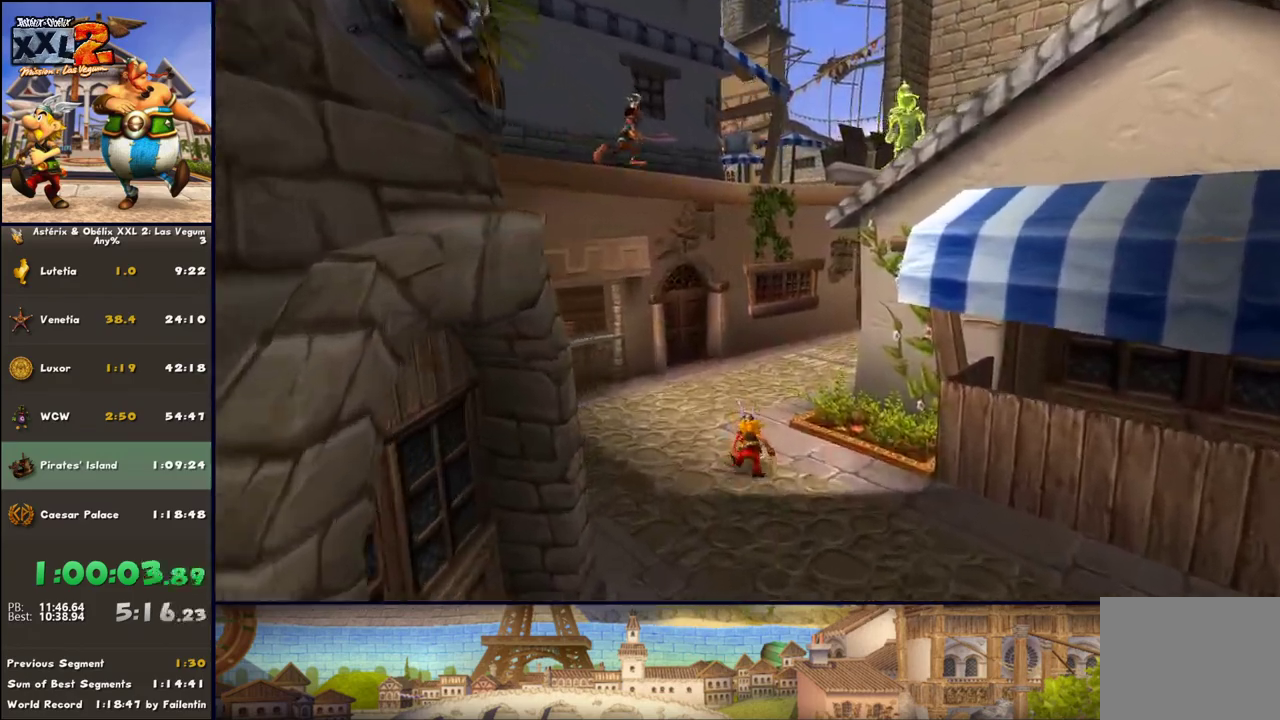
{"buttons": [], "left_stick": "up", "right_stick": "center", "events": []}
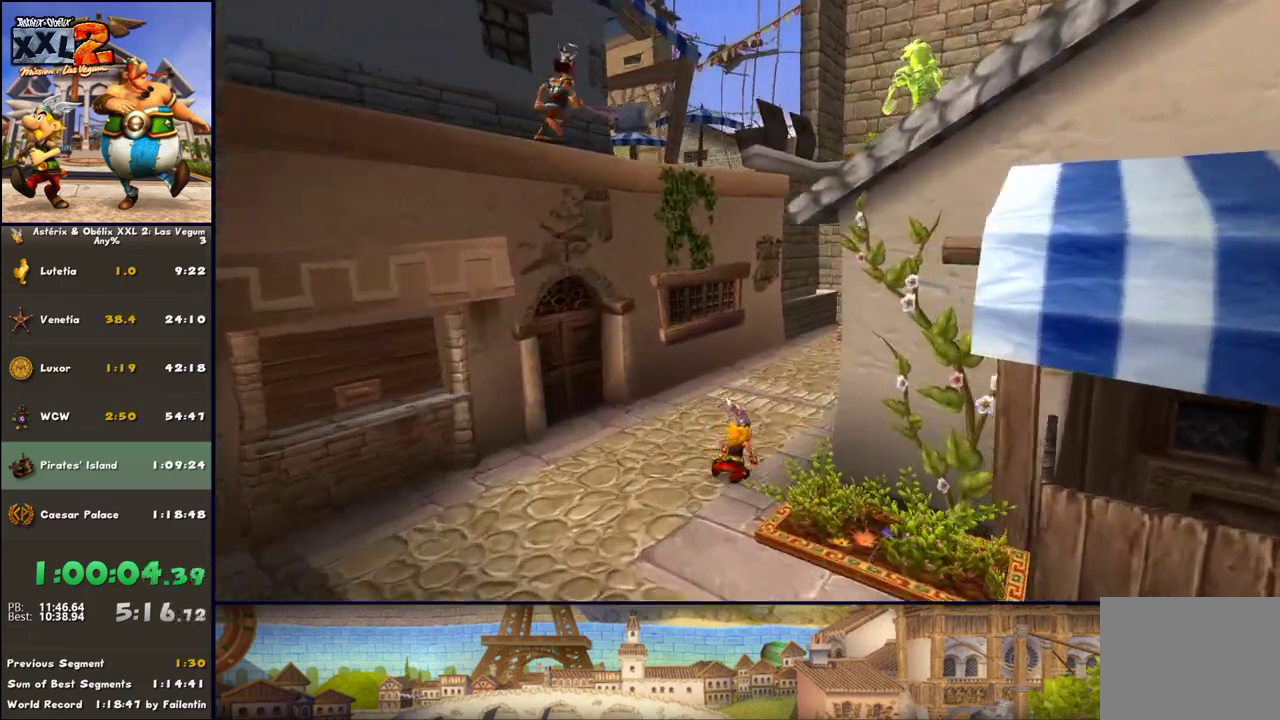
{"buttons": [], "left_stick": "up", "right_stick": "center", "events": []}
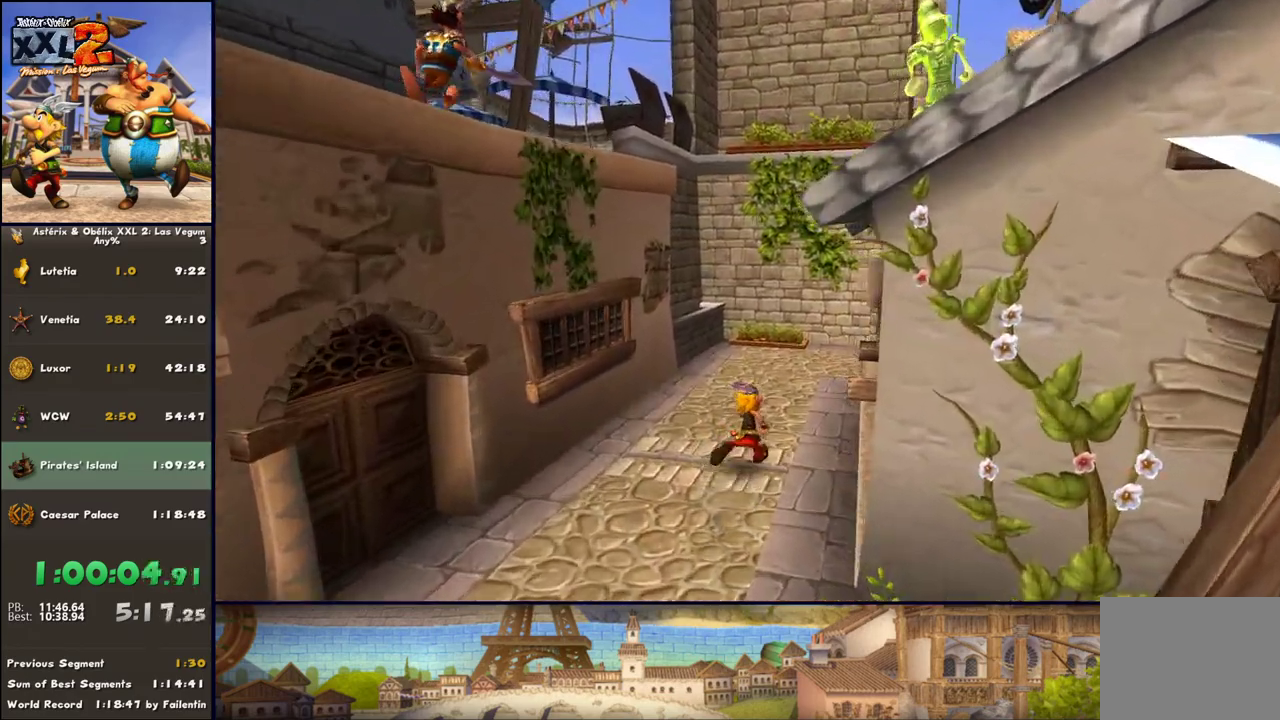
{"buttons": [], "left_stick": "up", "right_stick": "center", "events": []}
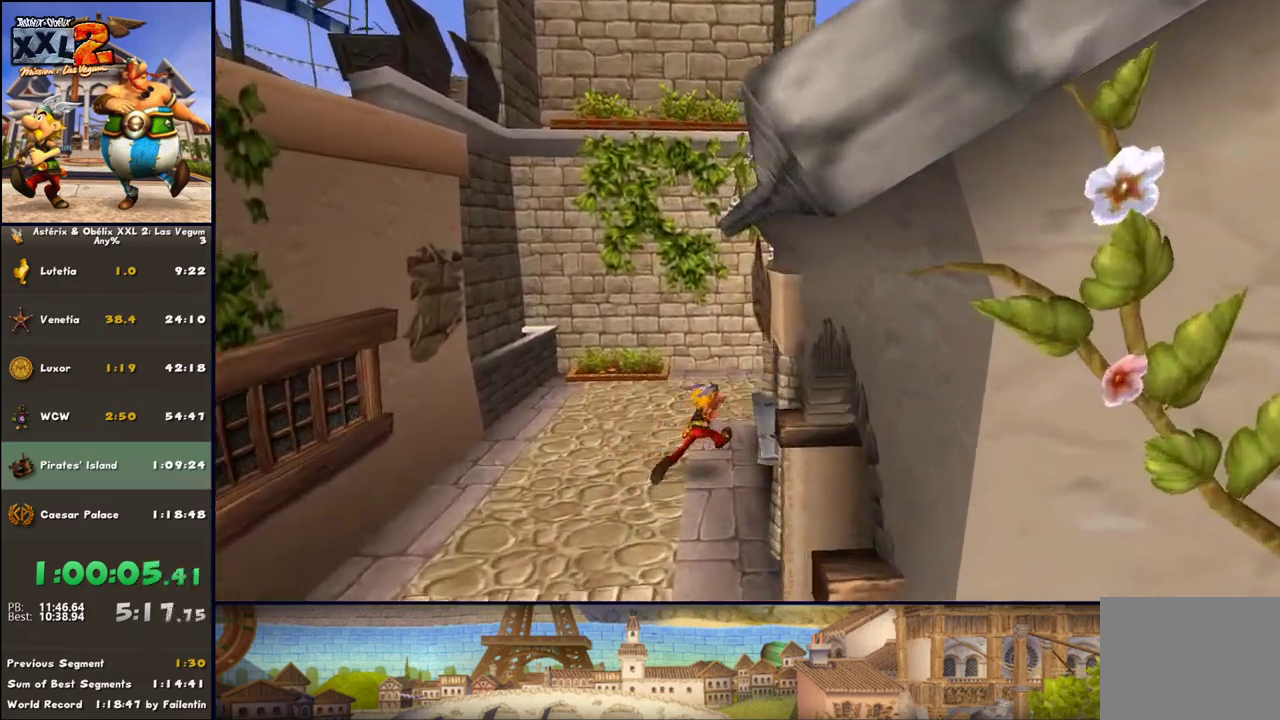
{"buttons": [], "left_stick": "up", "right_stick": "center", "events": []}
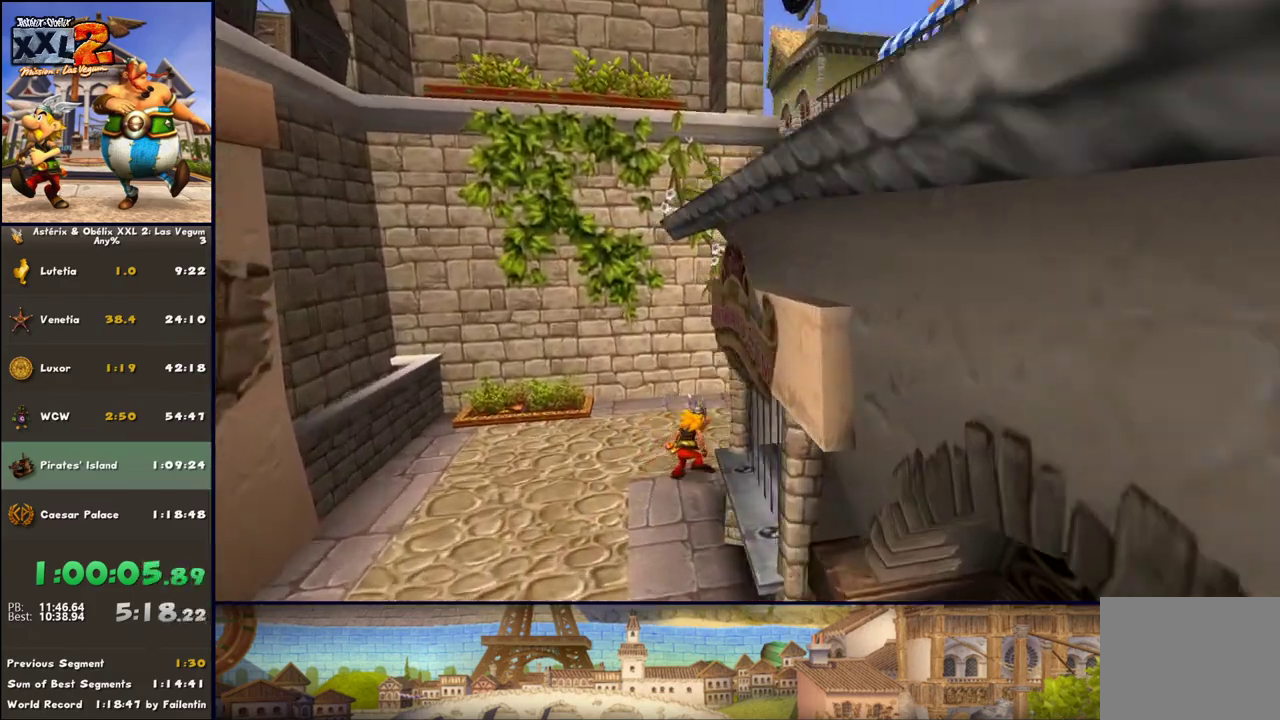
{"buttons": [], "left_stick": "up", "right_stick": "center", "events": []}
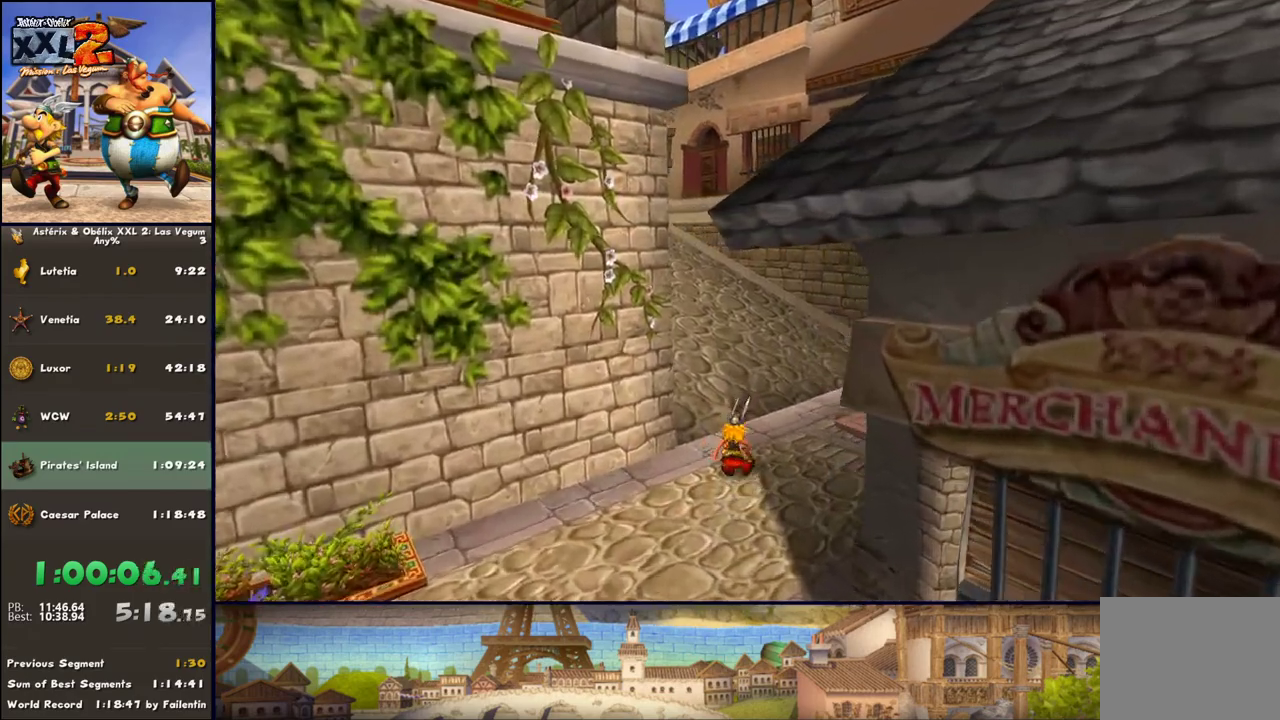
{"buttons": [], "left_stick": "up-left", "right_stick": "center", "events": [[100, "A", "down"], [167, "A", "up"], [283, "left_stick", "up-left"], [350, "DPAD_RIGHT", "down"], [467, "DPAD_RIGHT", "up"]]}
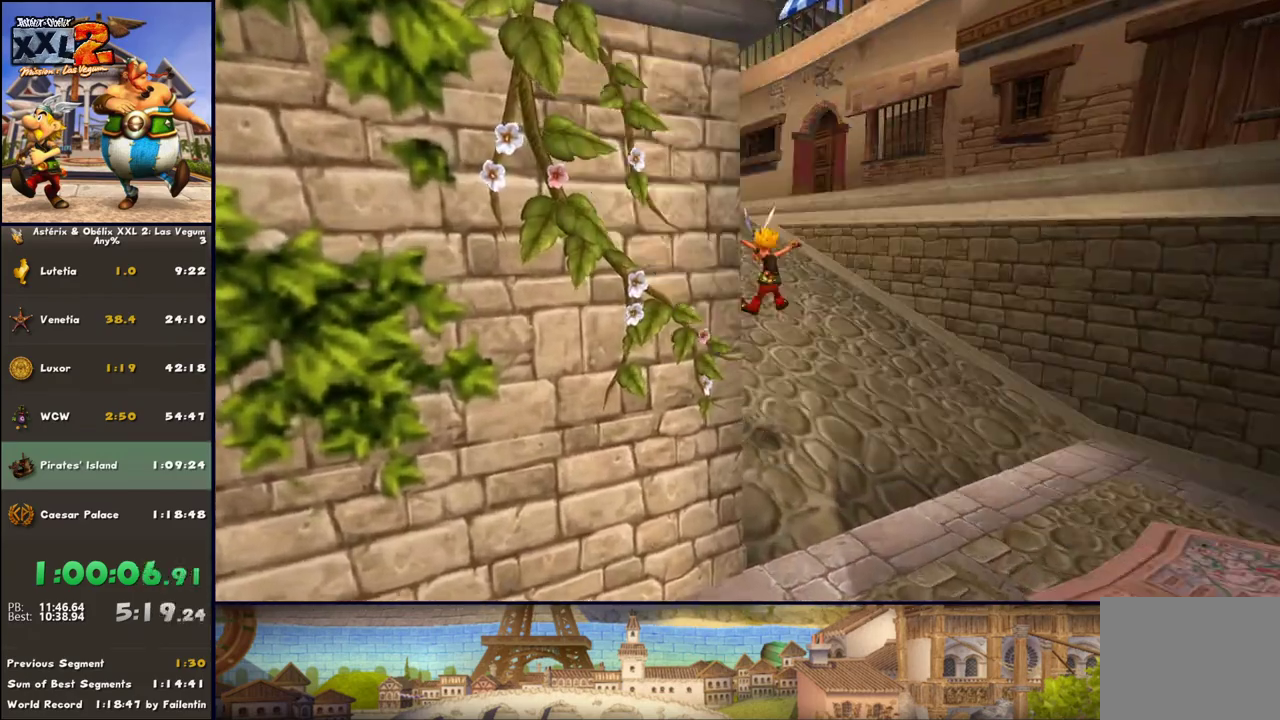
{"buttons": ["DPAD_RIGHT"], "left_stick": "up", "right_stick": "center", "events": [[100, "left_stick", "up"], [217, "A", "down"], [283, "A", "up"], [400, "DPAD_RIGHT", "down"]]}
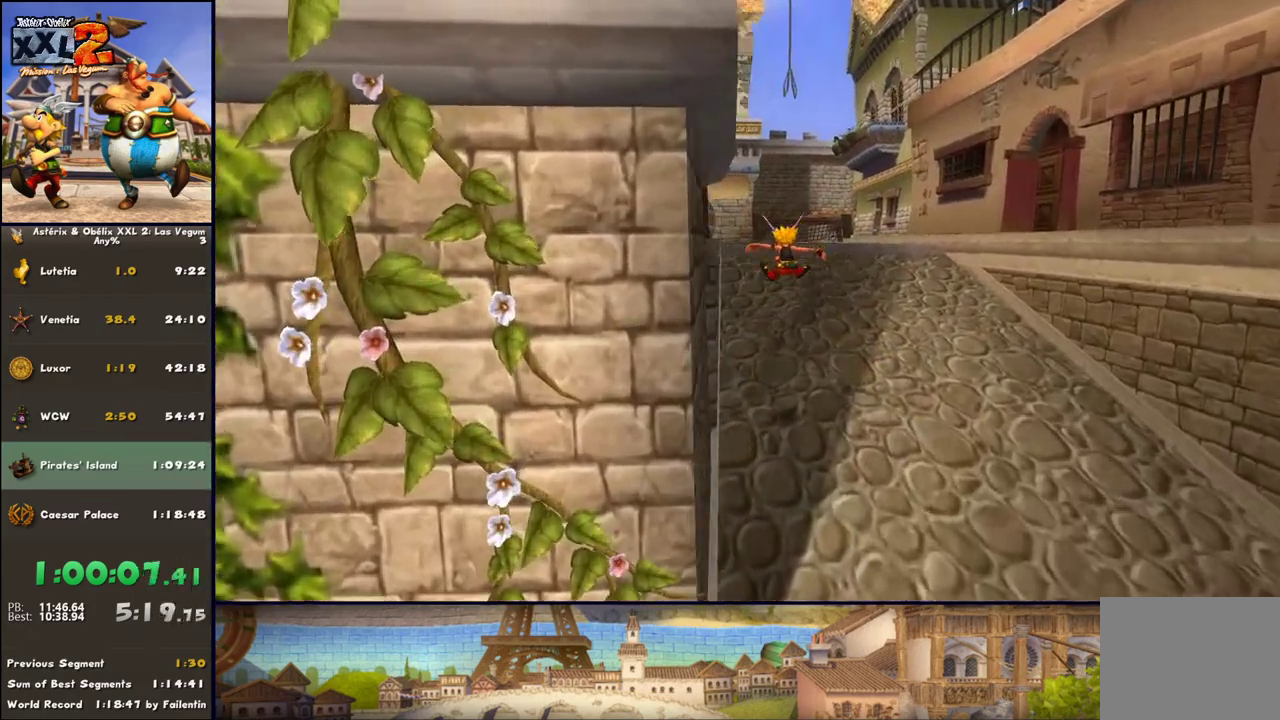
{"buttons": [], "left_stick": "up", "right_stick": "center", "events": [[83, "DPAD_RIGHT", "up"]]}
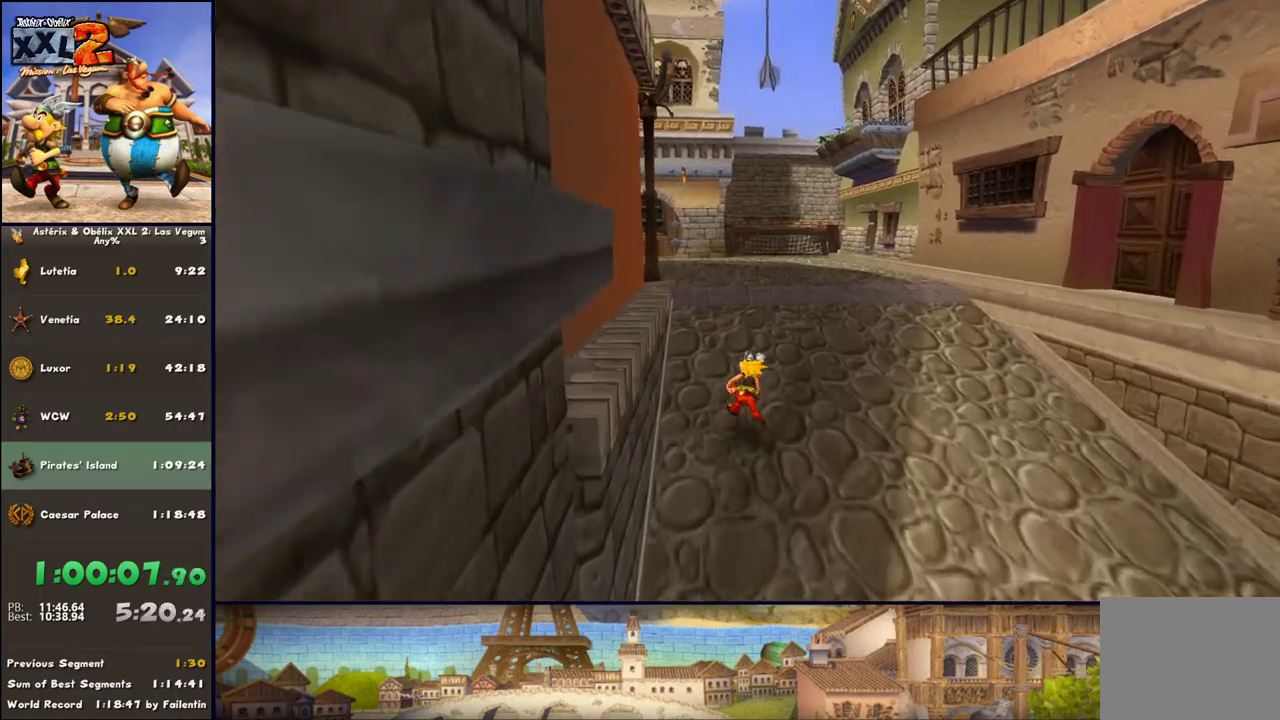
{"buttons": ["B"], "left_stick": "up", "right_stick": "center", "events": [[133, "B", "down"]]}
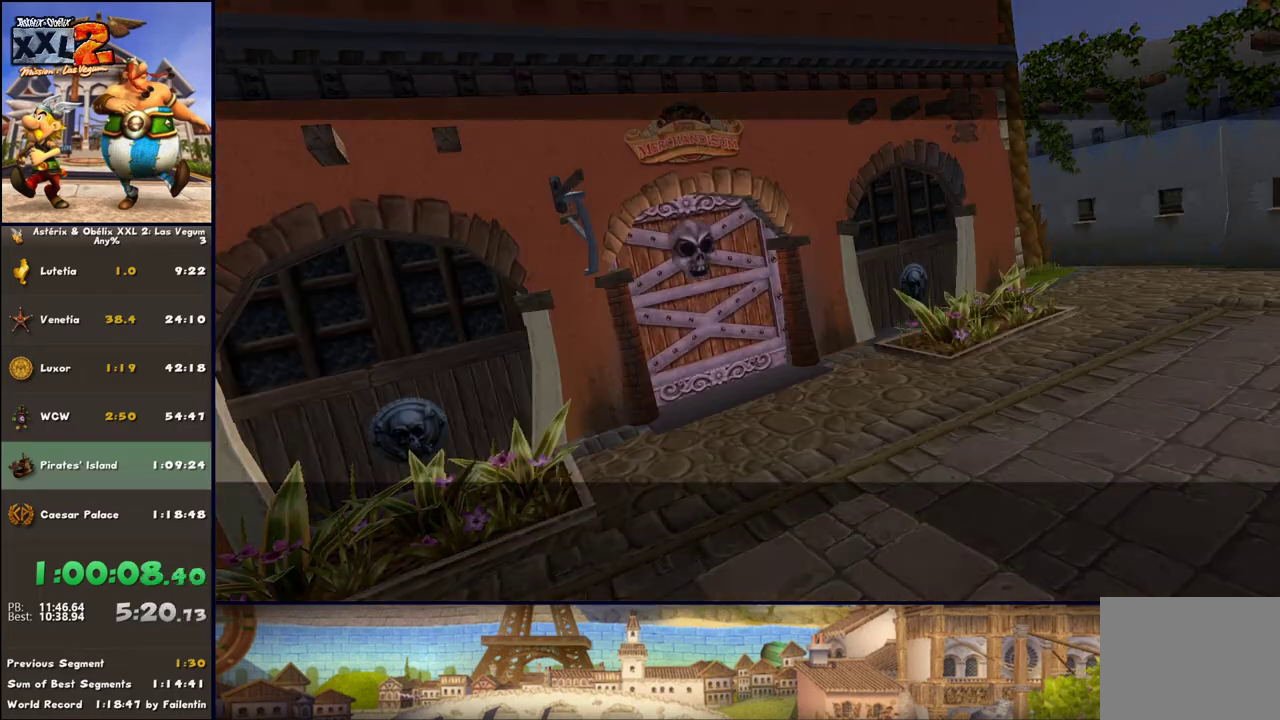
{"buttons": [], "left_stick": "center", "right_stick": "center", "events": [[67, "B", "up"], [200, "left_stick", "center"]]}
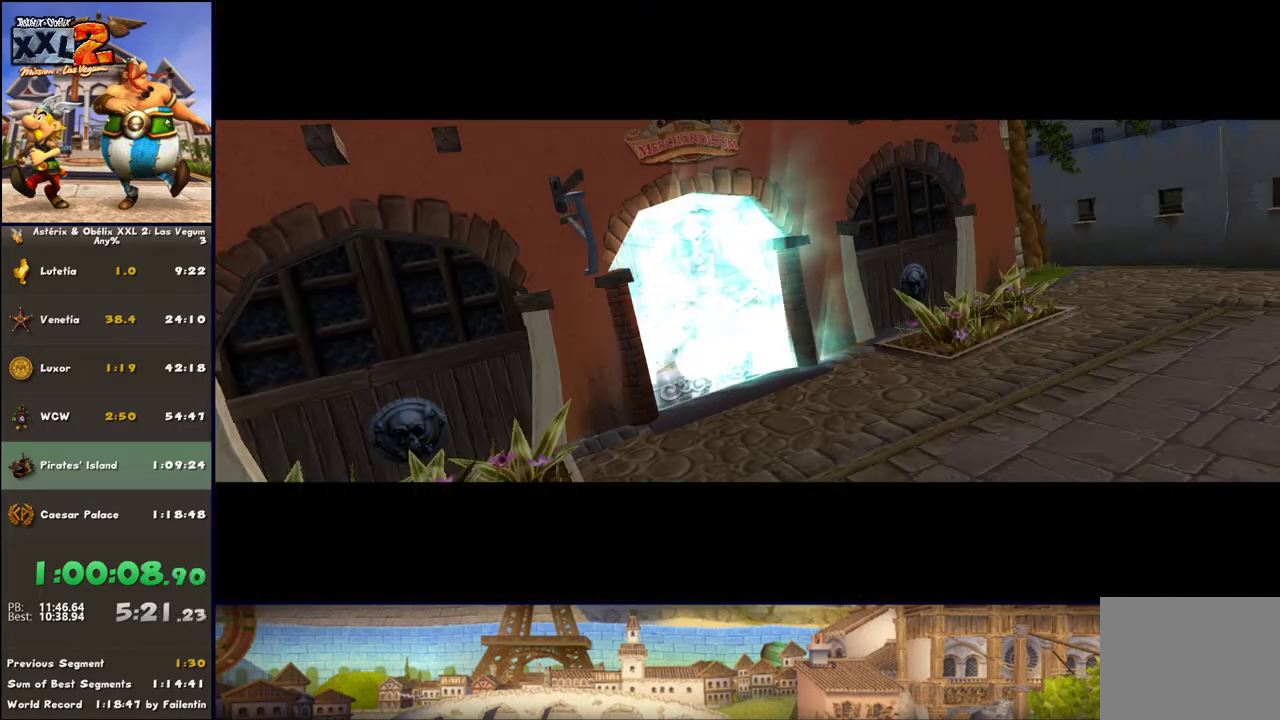
{"buttons": [], "left_stick": "center", "right_stick": "center", "events": []}
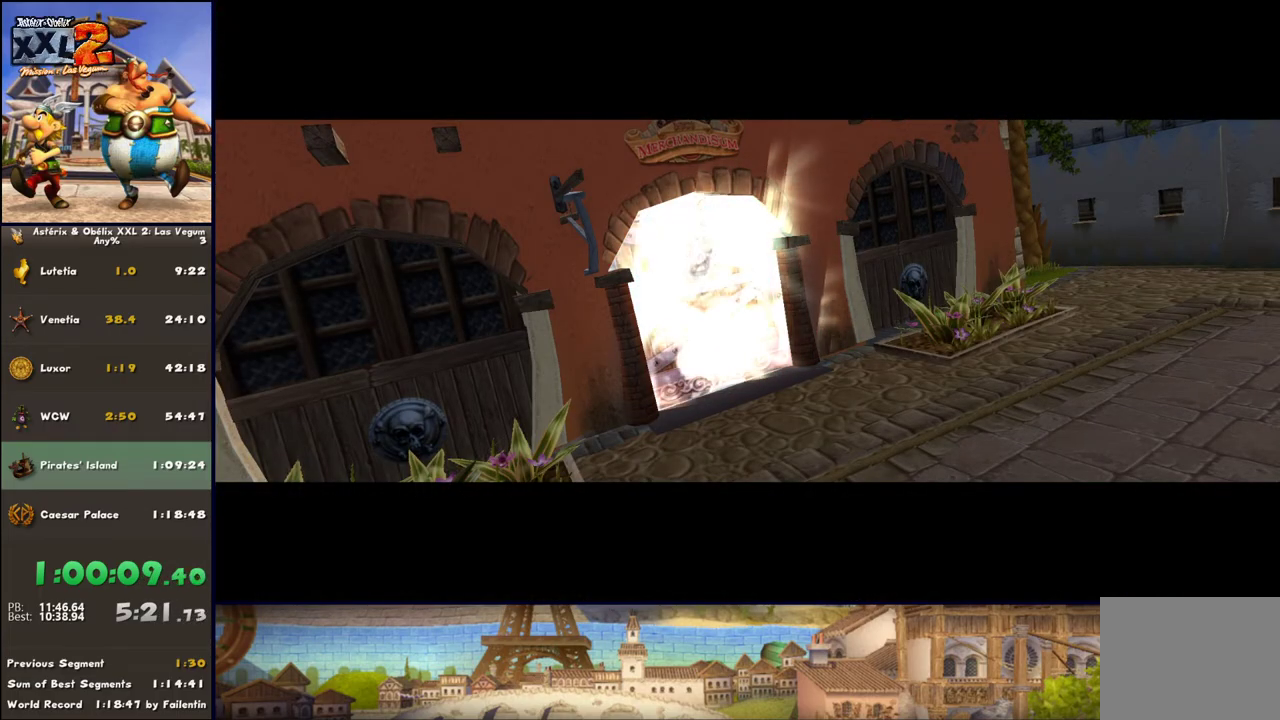
{"buttons": [], "left_stick": "center", "right_stick": "center", "events": []}
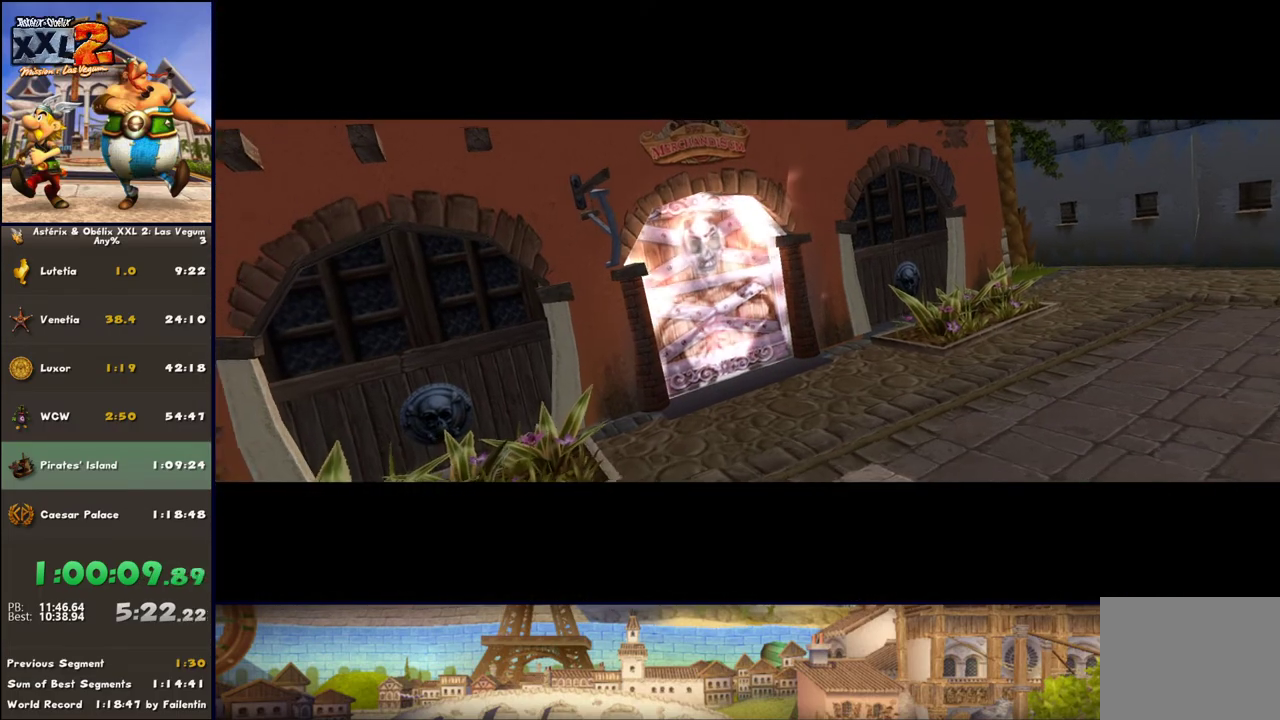
{"buttons": [], "left_stick": "center", "right_stick": "center", "events": []}
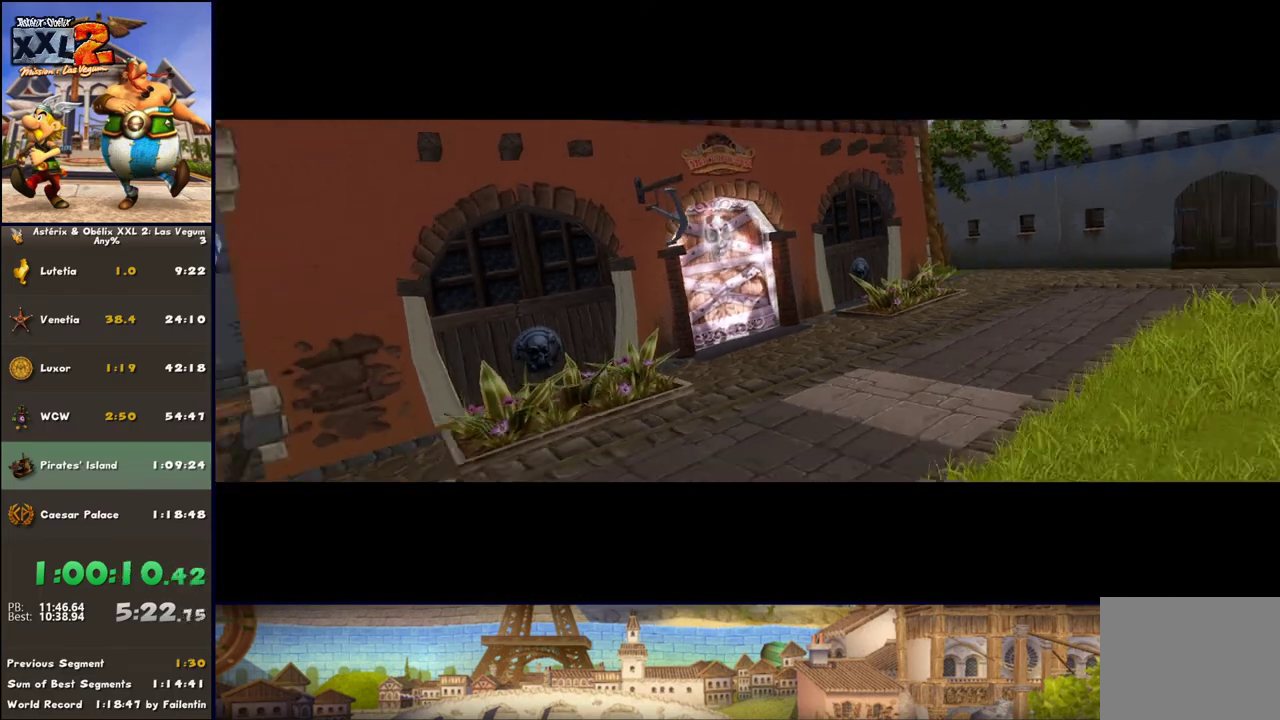
{"buttons": [], "left_stick": "center", "right_stick": "center", "events": []}
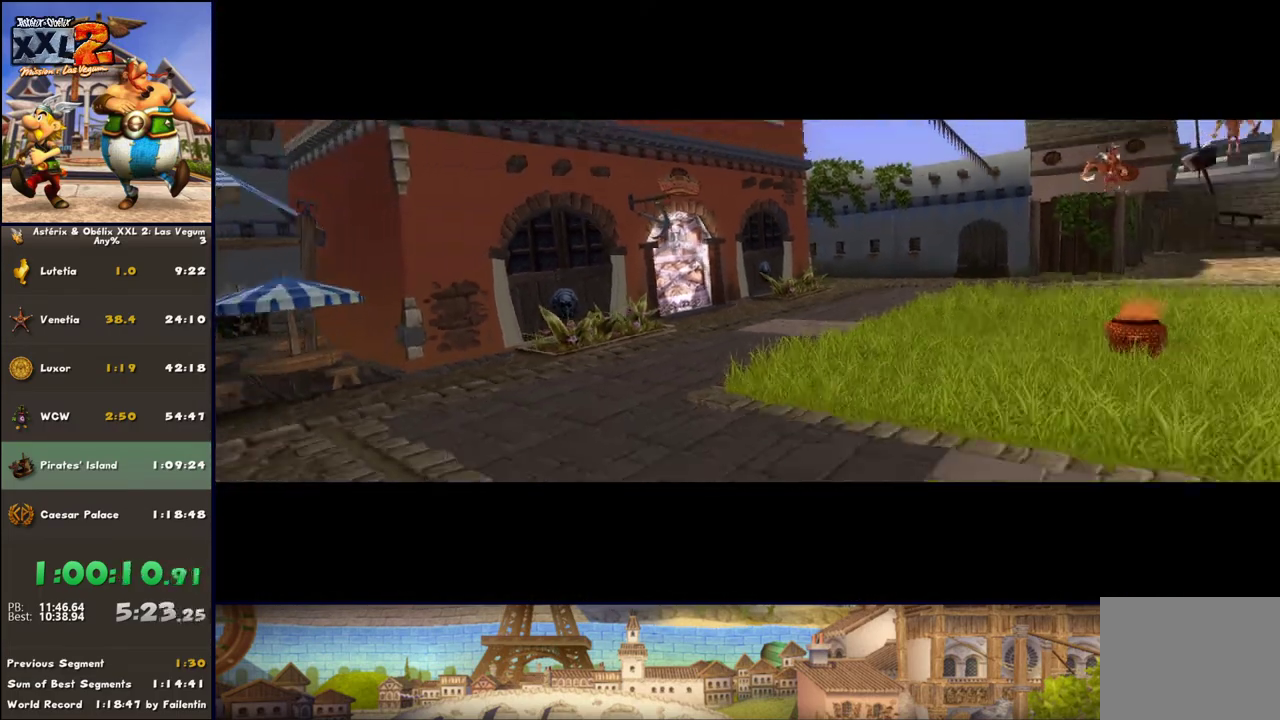
{"buttons": [], "left_stick": "center", "right_stick": "center", "events": []}
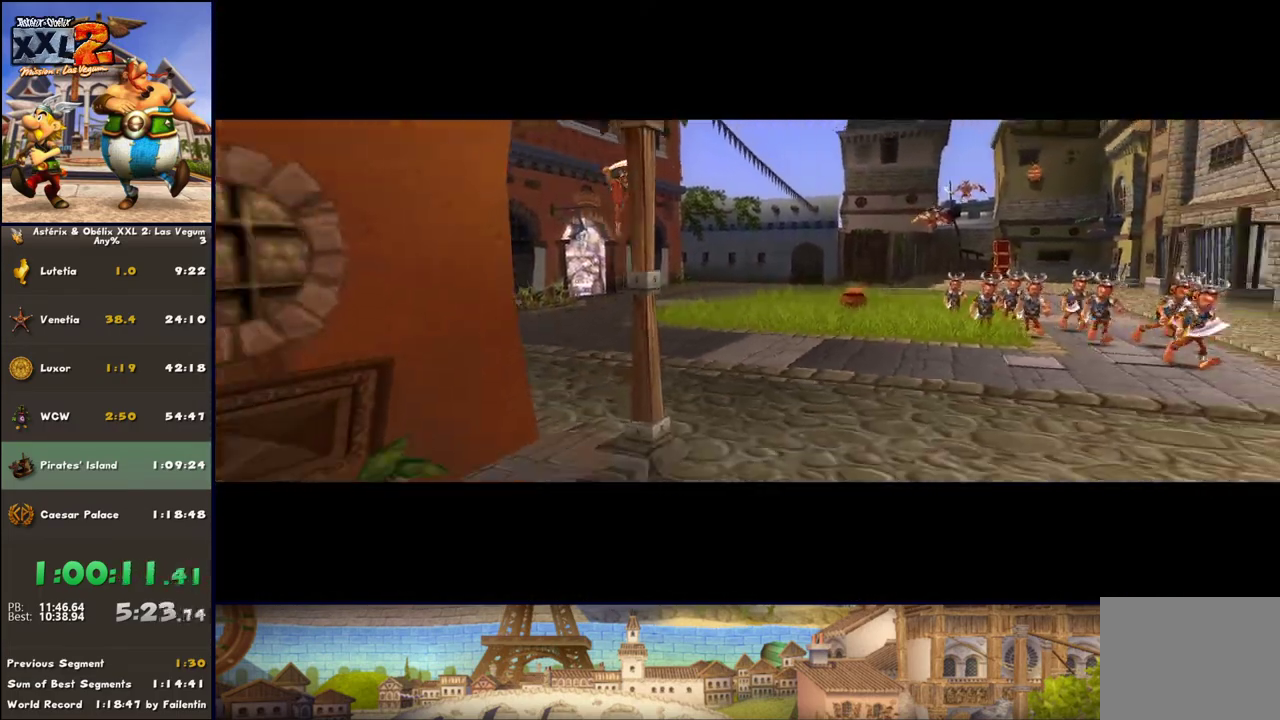
{"buttons": [], "left_stick": "up-right", "right_stick": "center", "events": [[350, "left_stick", "up-right"]]}
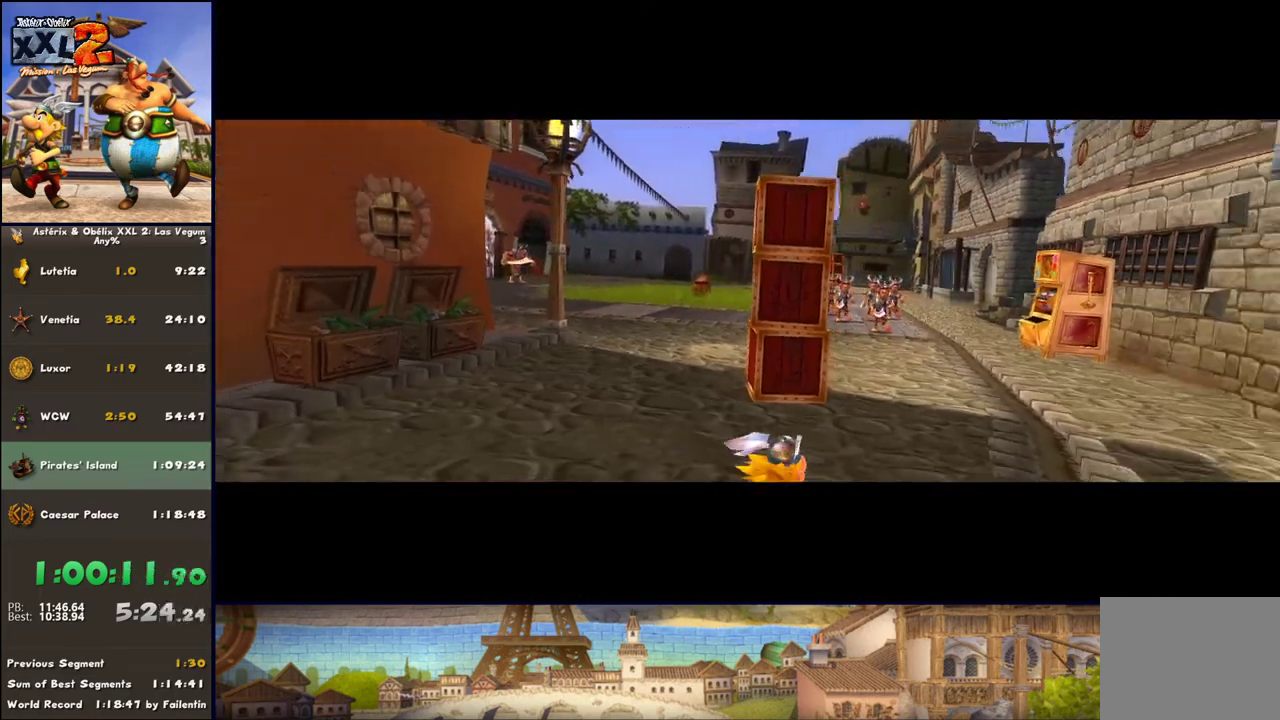
{"buttons": [], "left_stick": "up-right", "right_stick": "center", "events": []}
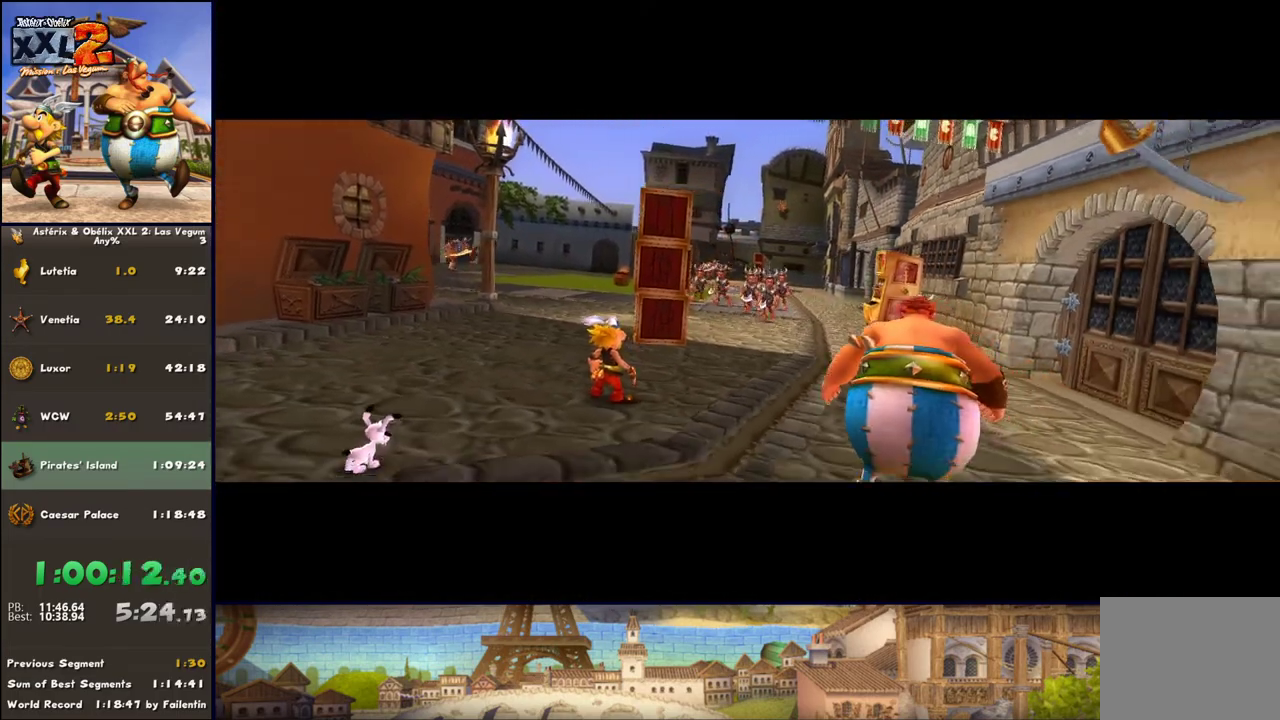
{"buttons": [], "left_stick": "up-right", "right_stick": "center", "events": []}
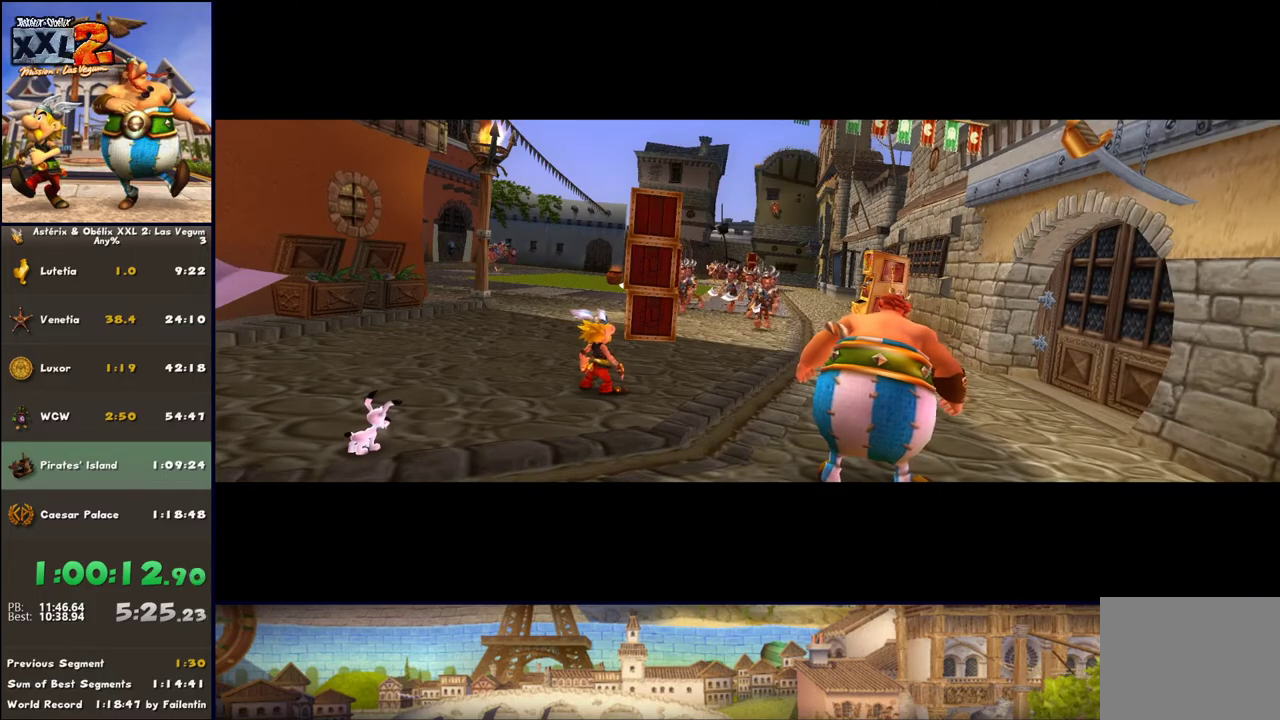
{"buttons": [], "left_stick": "up-right", "right_stick": "center", "events": [[233, "DPAD_UP", "down"], [300, "DPAD_UP", "up"]]}
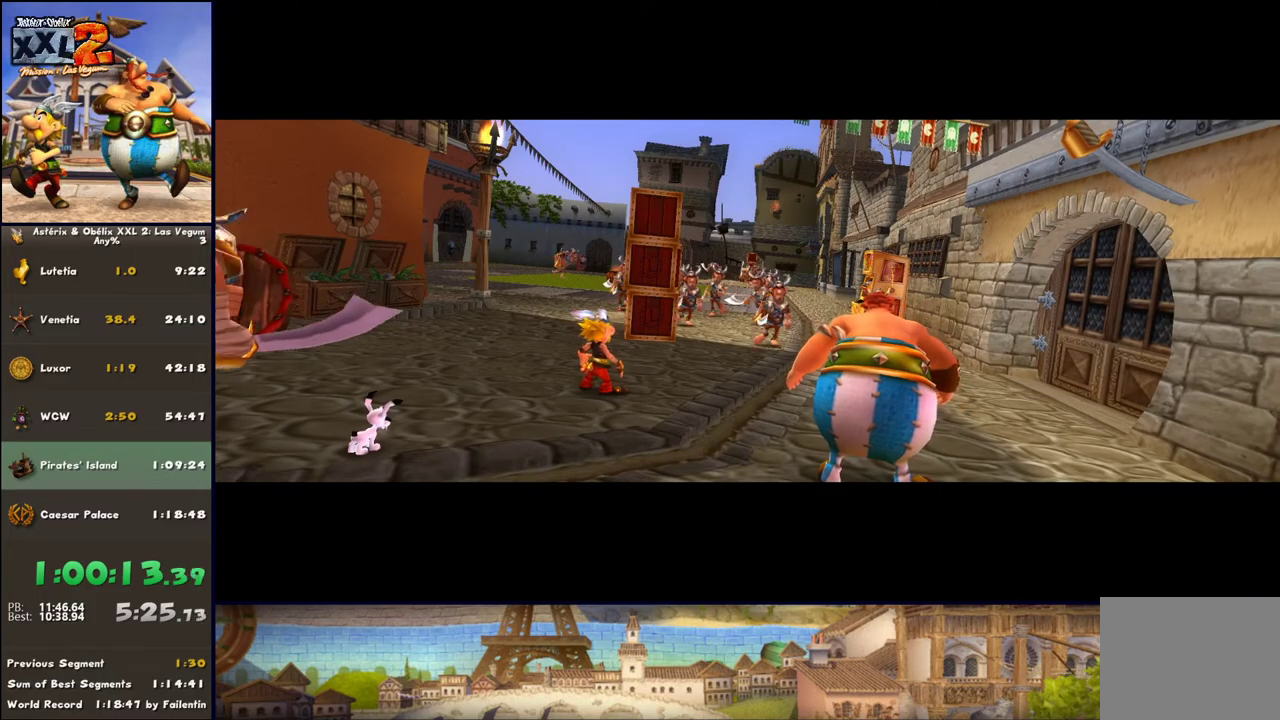
{"buttons": [], "left_stick": "up-right", "right_stick": "center", "events": []}
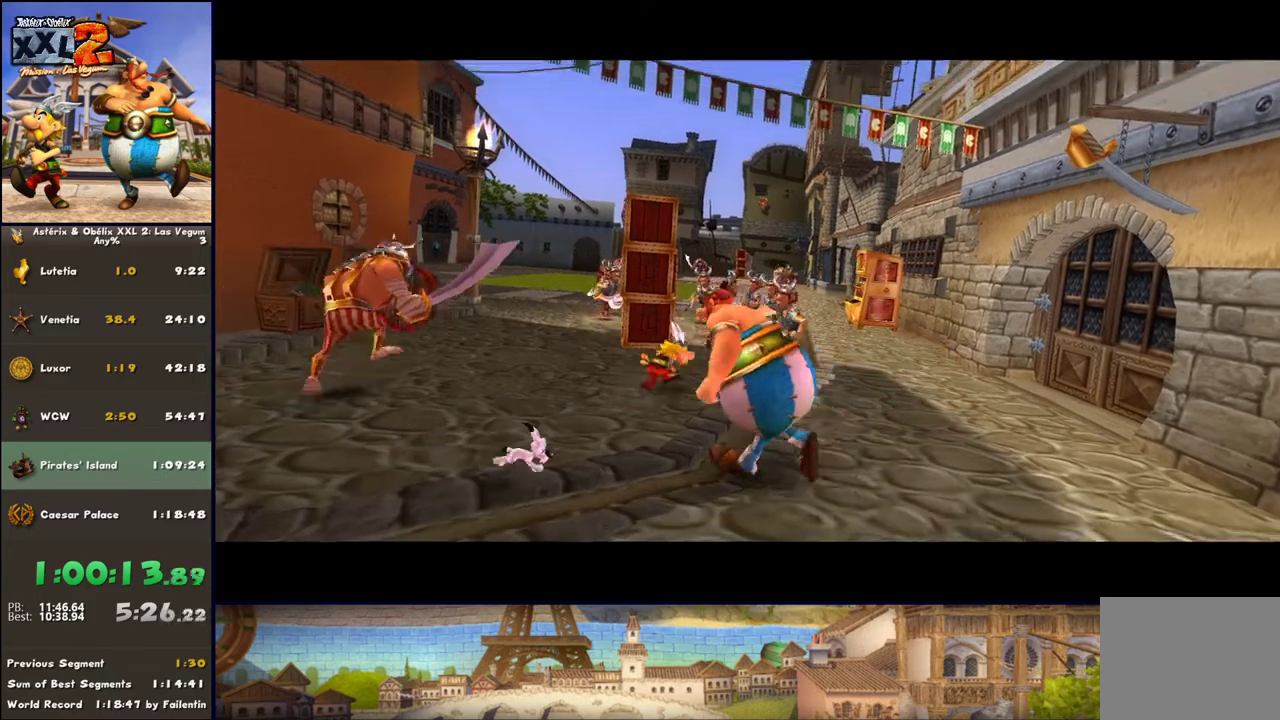
{"buttons": ["X"], "left_stick": "up-right", "right_stick": "center", "events": [[283, "X", "down"], [350, "X", "up"], [483, "X", "down"]]}
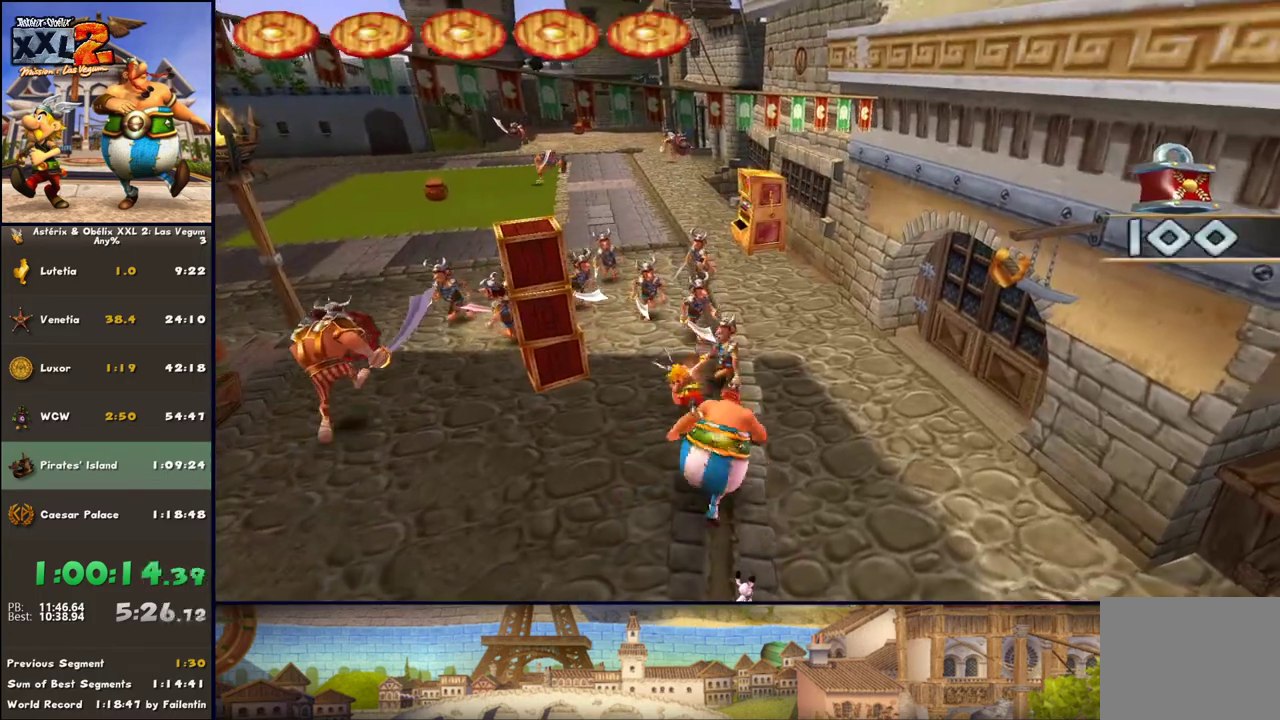
{"buttons": [], "left_stick": "up", "right_stick": "center", "events": [[33, "X", "up"], [33, "left_stick", "up"], [100, "X", "down"], [167, "X", "up"], [217, "X", "down"], [283, "X", "up"], [350, "X", "down"], [417, "X", "up"]]}
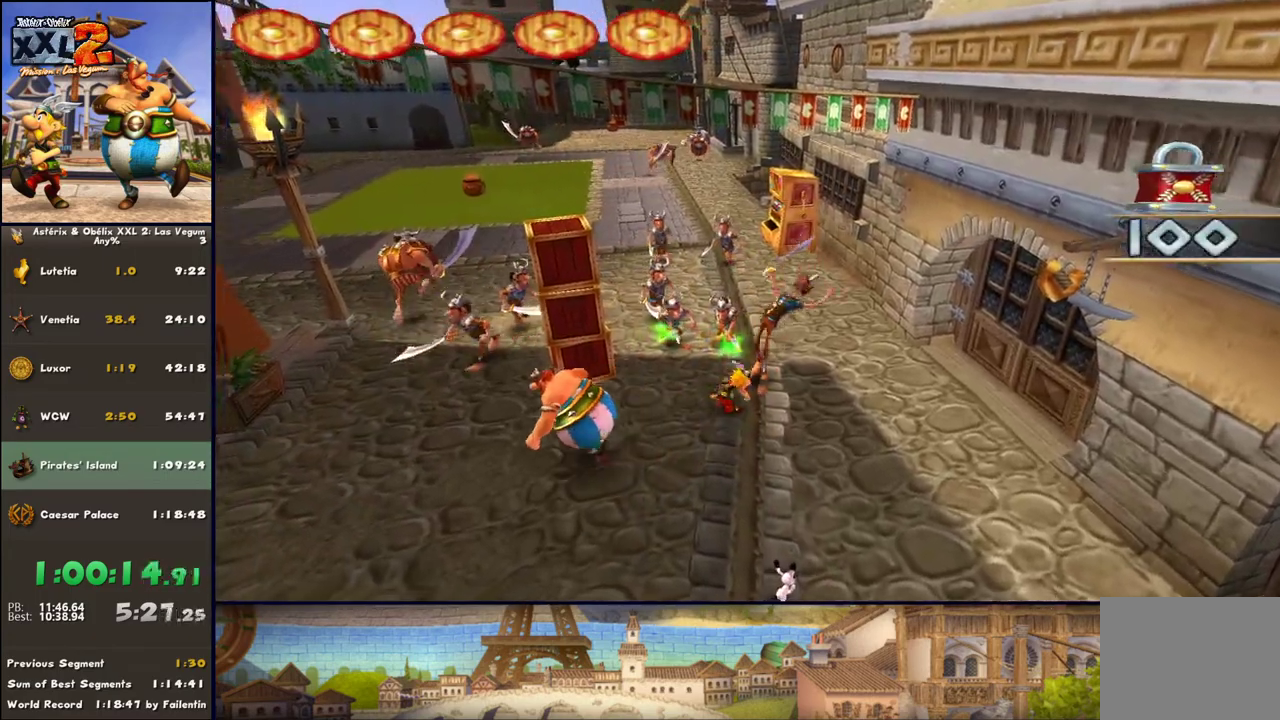
{"buttons": ["A"], "left_stick": "up", "right_stick": "center", "events": [[33, "X", "down"], [100, "X", "up"], [150, "X", "down"], [283, "X", "up"], [400, "A", "down"]]}
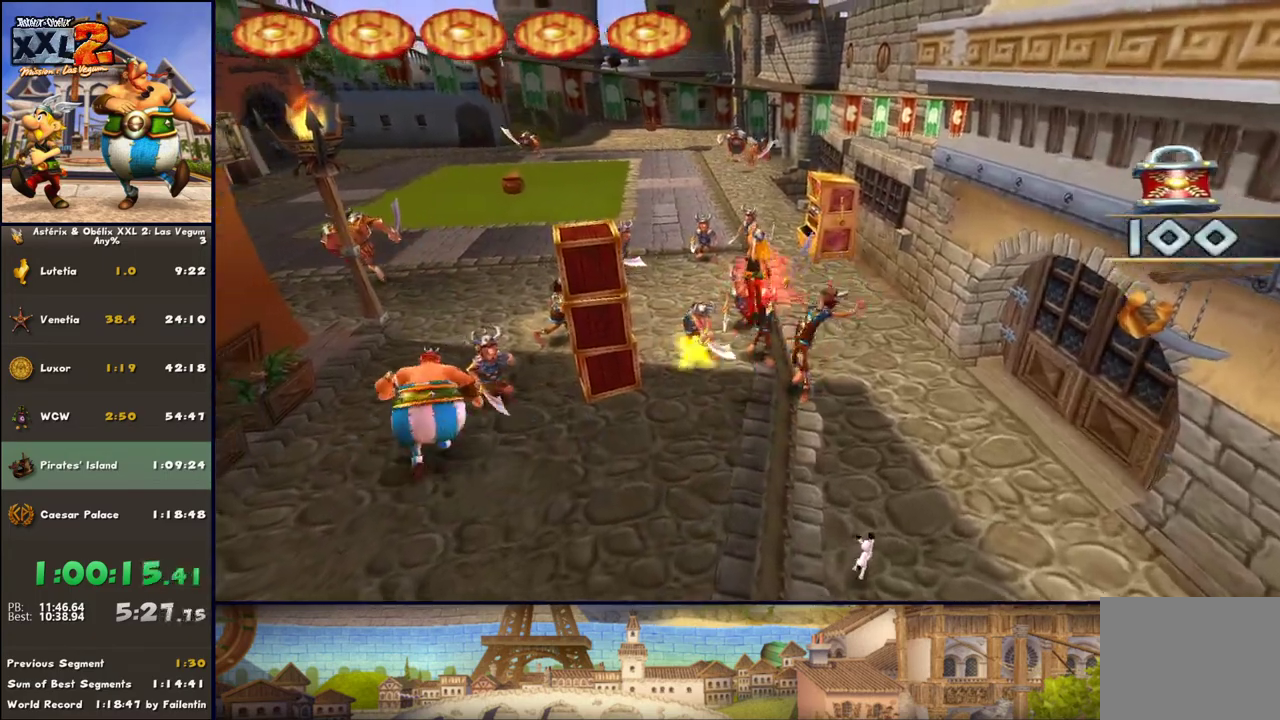
{"buttons": [], "left_stick": "up", "right_stick": "center", "events": [[33, "A", "up"], [283, "B", "down"], [333, "B", "up"]]}
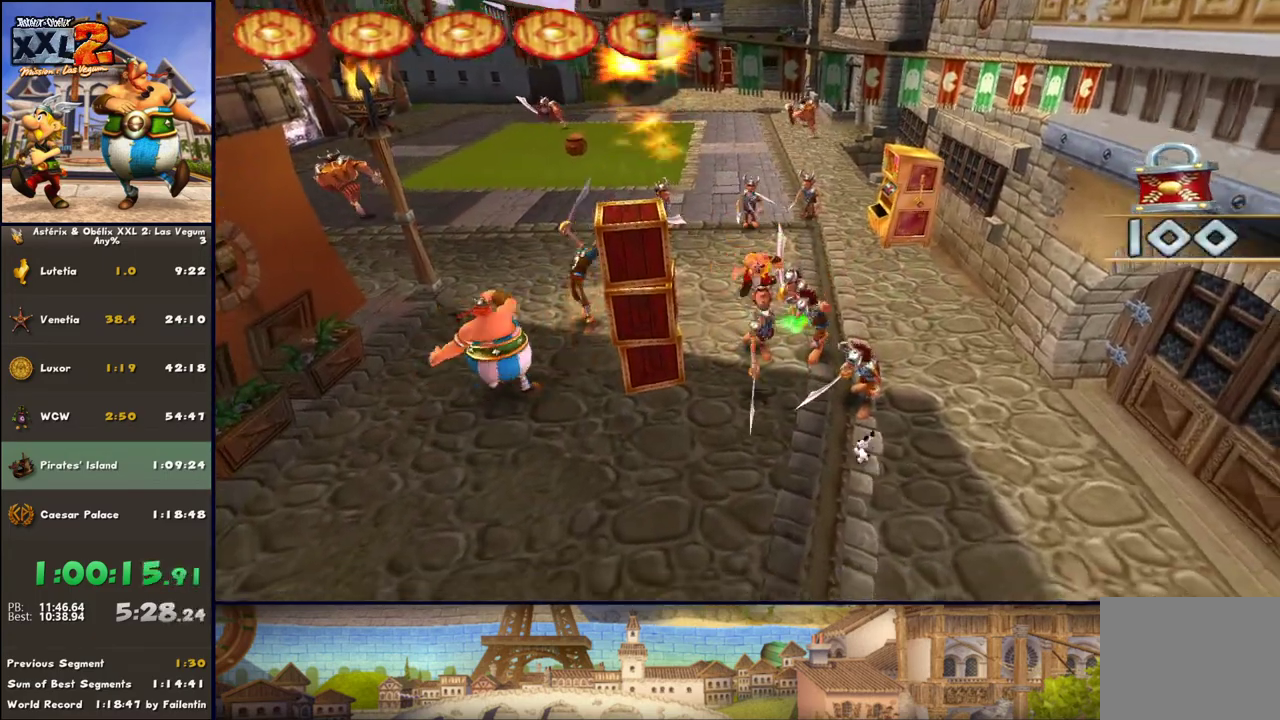
{"buttons": ["X"], "left_stick": "up", "right_stick": "center", "events": [[150, "X", "down"], [267, "X", "up"], [467, "X", "down"]]}
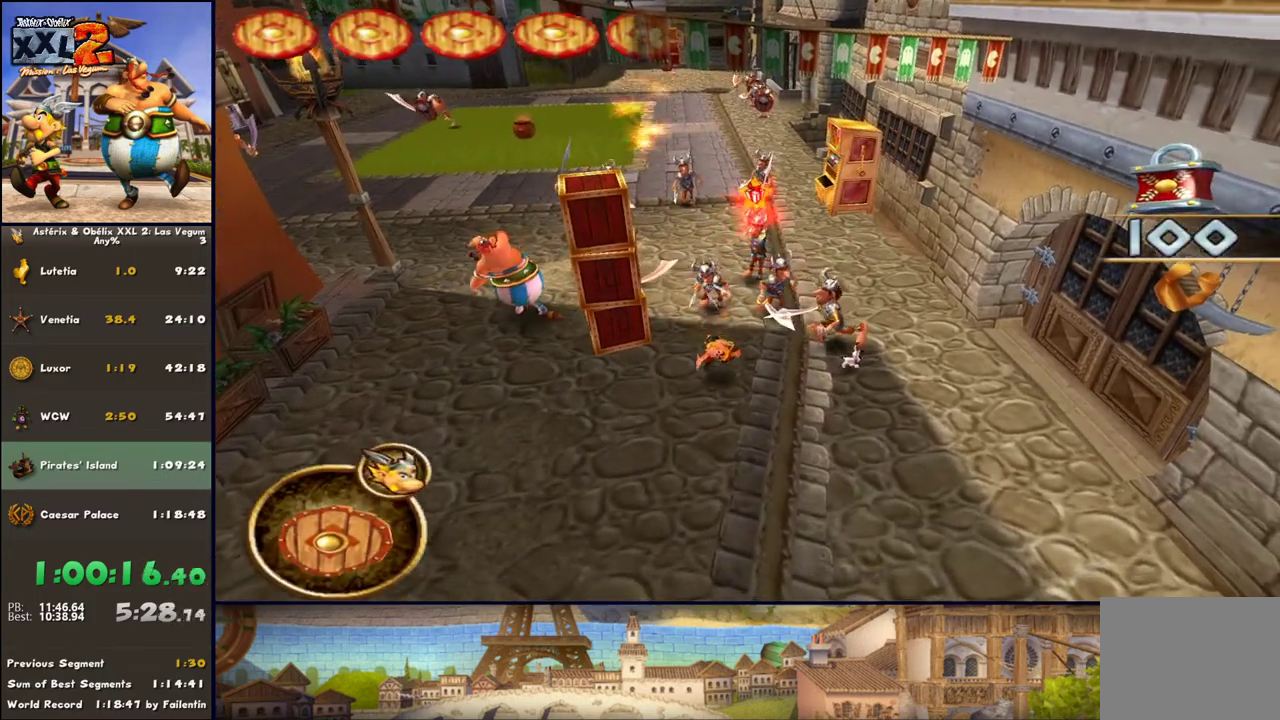
{"buttons": ["X"], "left_stick": "up", "right_stick": "center", "events": [[17, "X", "up"], [200, "A", "down"], [267, "A", "up"], [267, "X", "down"], [333, "X", "up"], [450, "X", "down"]]}